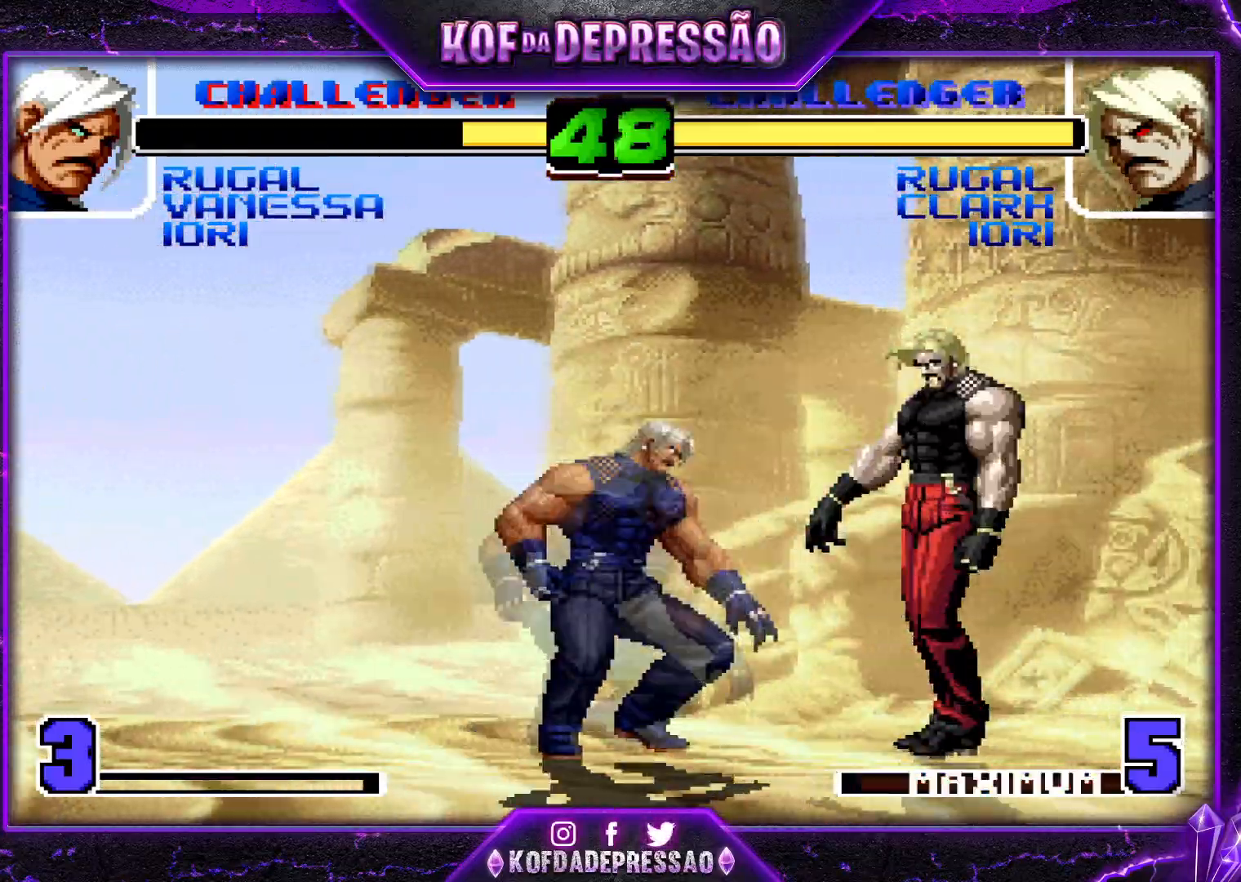
Gameplay with a controller (arcade stick); each line is a JSON object with the inputs held at the frame after it. "events" lists button and stick changes between this image and that frame as [ms after this image, input, new state], when the widget could be followed in between. Not read: L3 R3.
{"buttons": [], "left_stick": "center", "events": [[216, "SQUARE", "down"], [216, "TRIANGLE", "down"], [233, "left_stick", "center"], [300, "SQUARE", "up"], [317, "TRIANGLE", "up"]]}
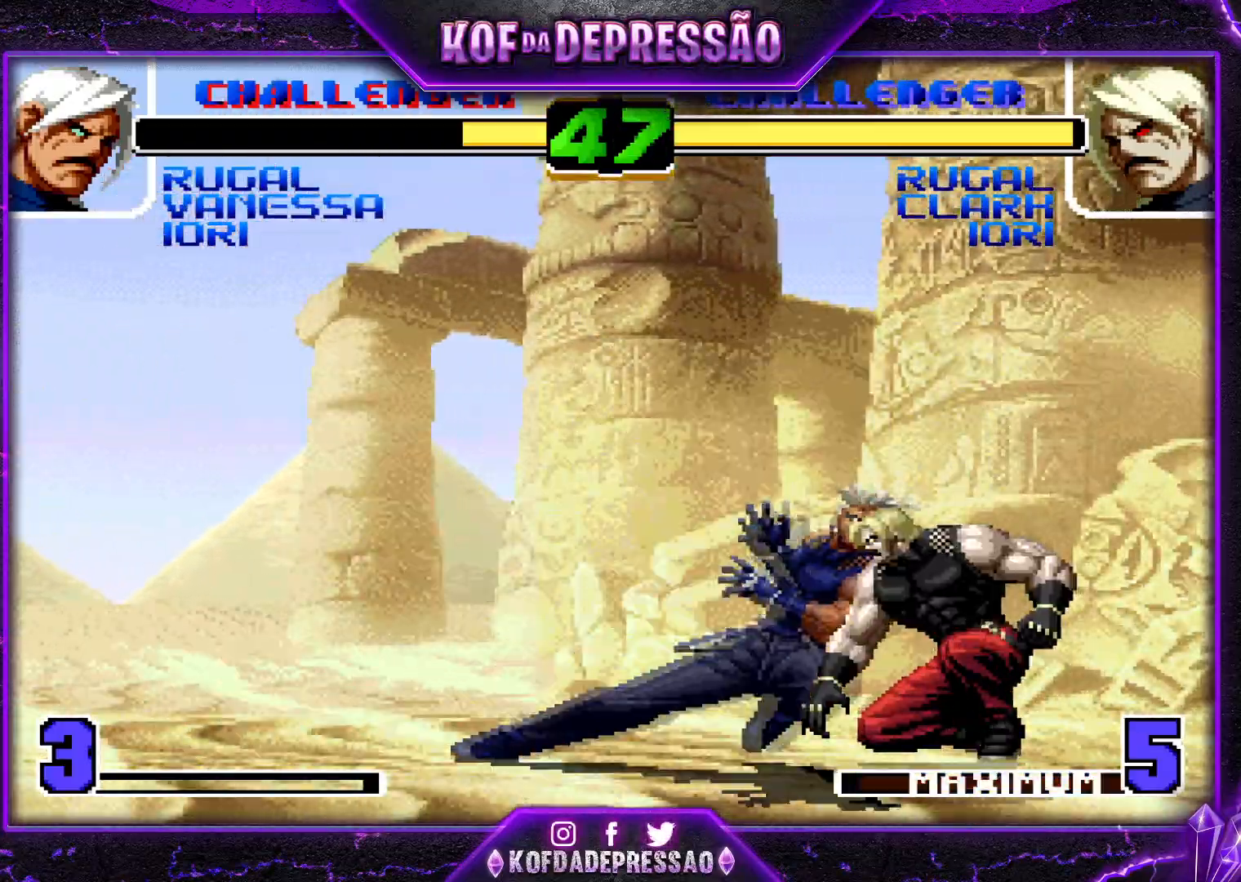
{"buttons": [], "left_stick": "center", "events": [[234, "R1", "down"], [334, "R1", "up"], [400, "SQUARE", "down"], [417, "TRIANGLE", "down"], [501, "SQUARE", "up"], [501, "TRIANGLE", "up"]]}
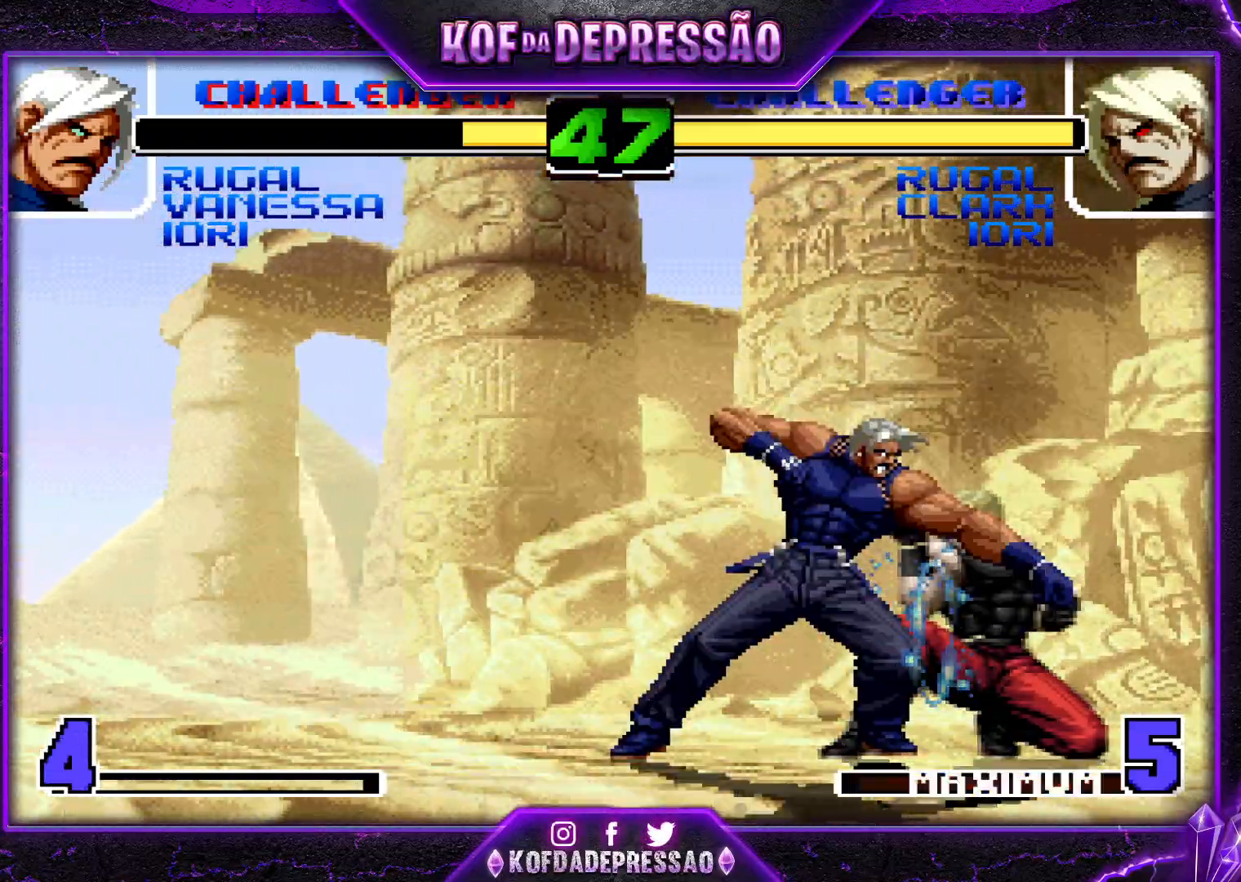
{"buttons": [], "left_stick": "center", "events": []}
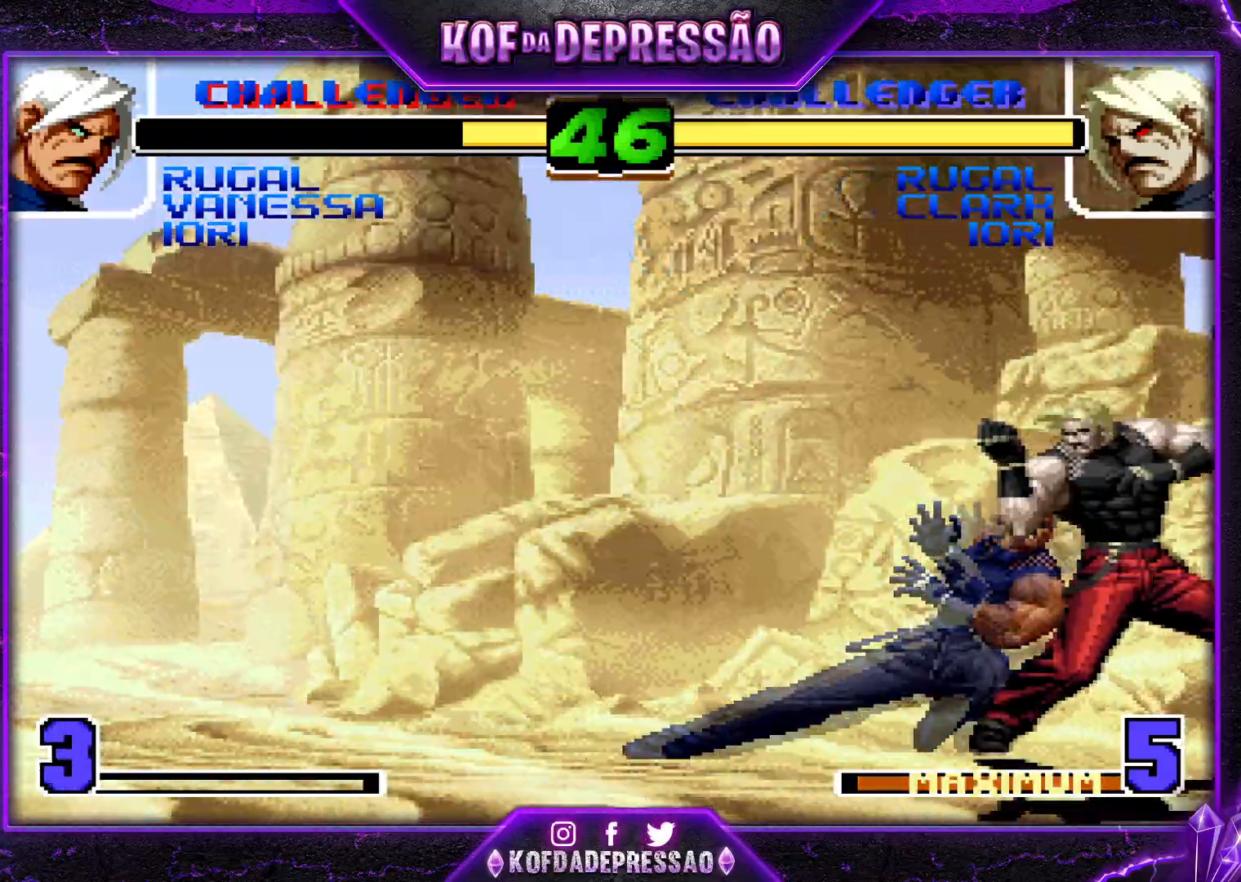
{"buttons": [], "left_stick": "center", "events": [[100, "R1", "down"], [234, "R1", "up"], [300, "TRIANGLE", "down"], [317, "SQUARE", "down"], [417, "SQUARE", "up"], [417, "TRIANGLE", "up"]]}
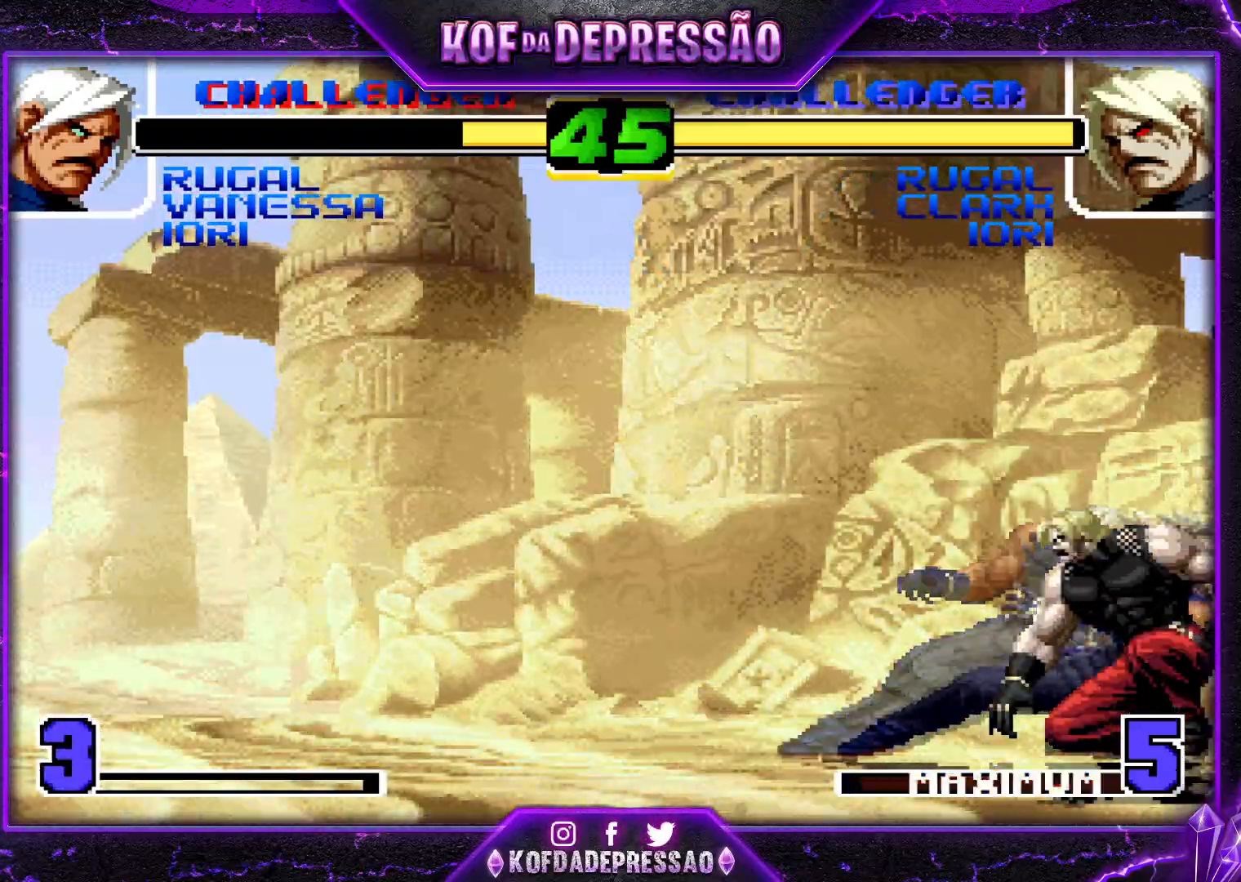
{"buttons": [], "left_stick": "down-left", "events": [[300, "left_stick", "down-left"], [333, "TRIANGLE", "down"], [467, "TRIANGLE", "up"]]}
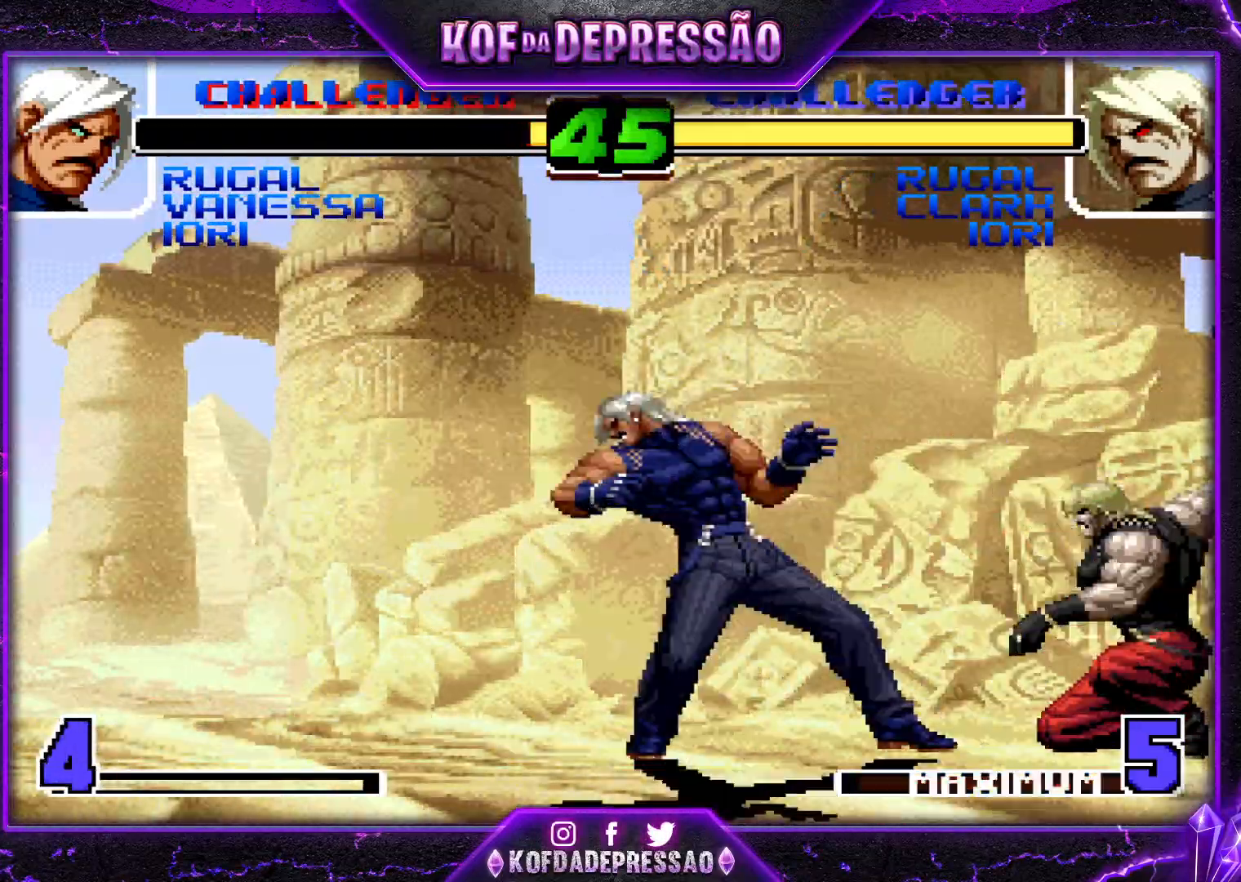
{"buttons": [], "left_stick": "center", "events": [[200, "left_stick", "down-right"], [250, "left_stick", "up-right"], [300, "left_stick", "center"]]}
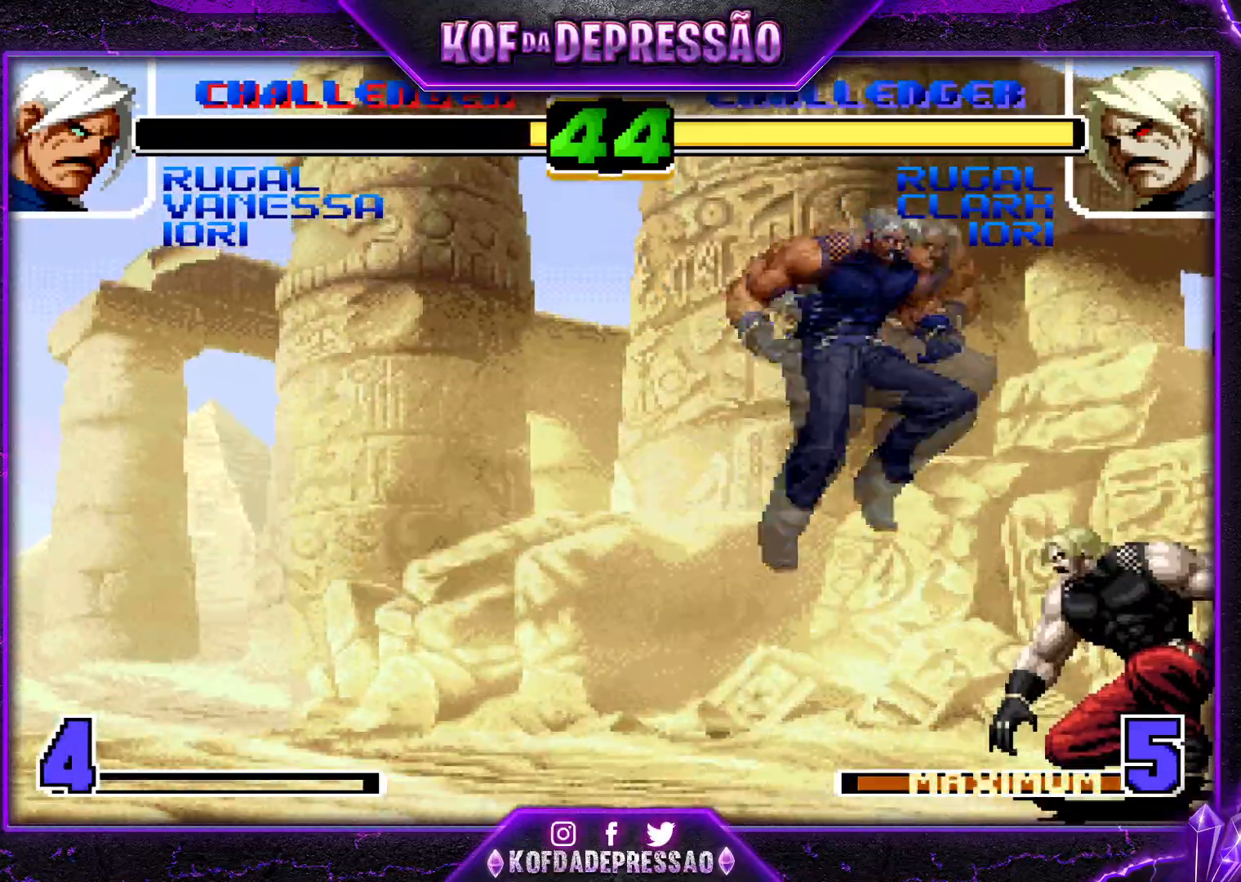
{"buttons": ["SQUARE"], "left_stick": "down-left", "events": [[150, "left_stick", "down"], [216, "TRIANGLE", "down"], [233, "left_stick", "down-left"], [333, "TRIANGLE", "up"], [500, "SQUARE", "down"]]}
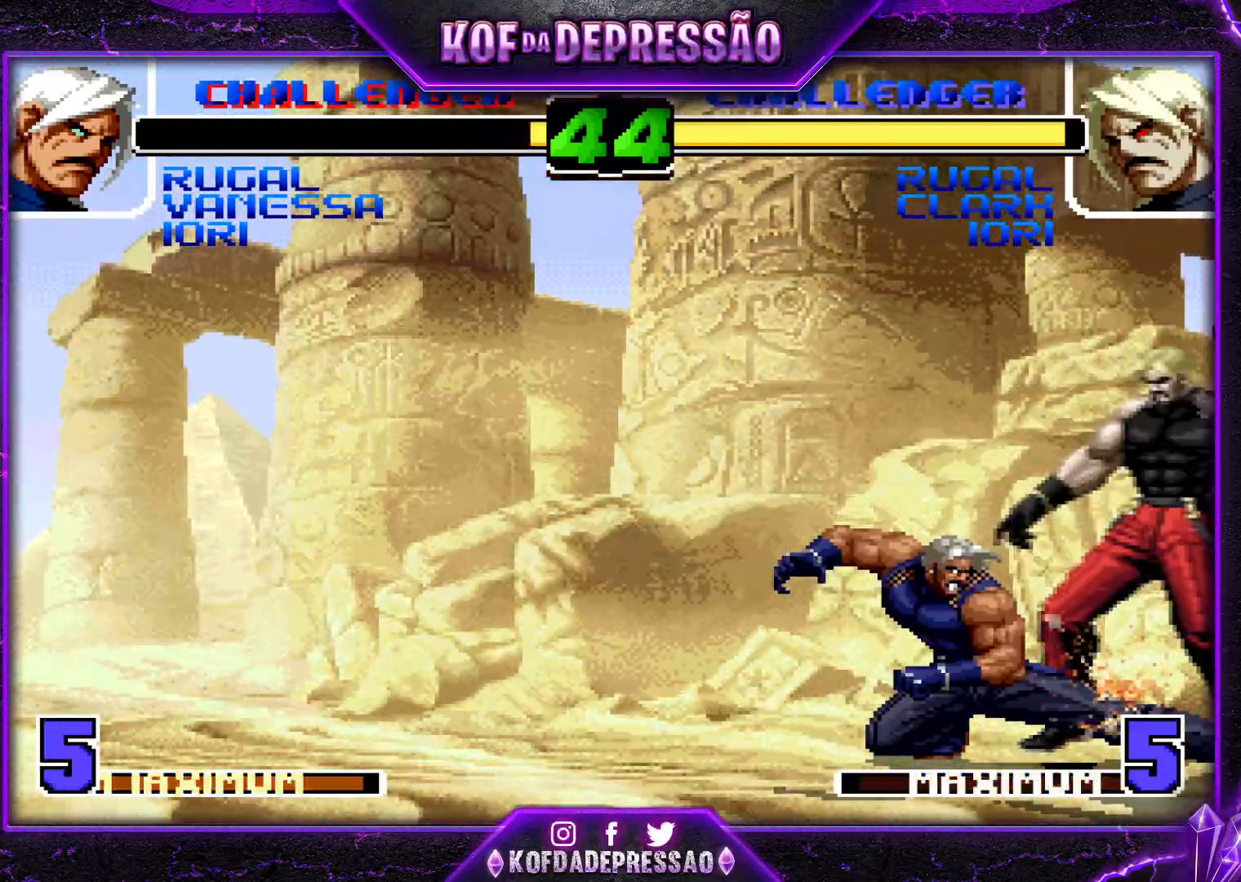
{"buttons": ["TRIANGLE", "R1"], "left_stick": "right", "events": [[83, "SQUARE", "up"], [184, "TRIANGLE", "down"], [184, "left_stick", "right"], [334, "TRIANGLE", "up"], [450, "R1", "down"], [450, "TRIANGLE", "down"]]}
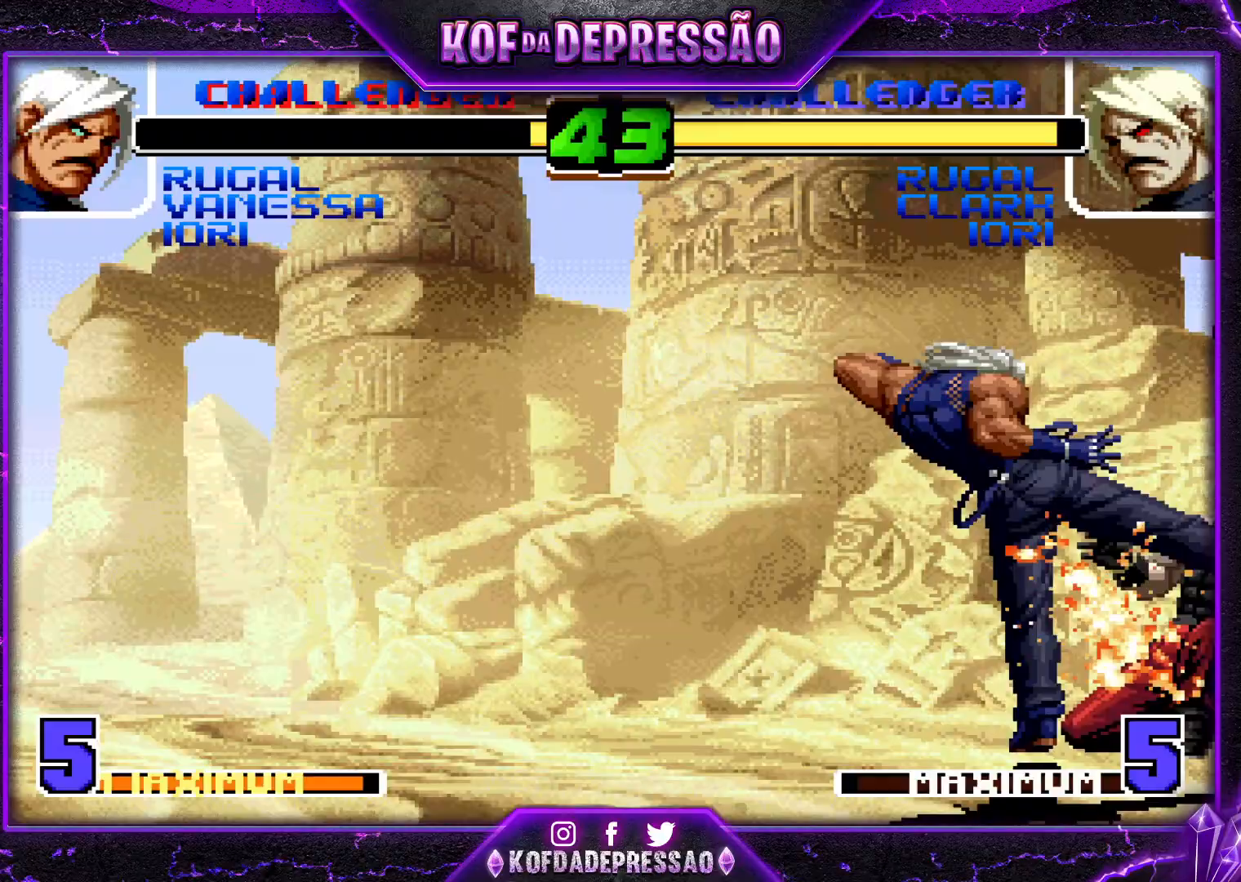
{"buttons": [], "left_stick": "center", "events": [[50, "R1", "up"], [50, "TRIANGLE", "up"], [66, "left_stick", "center"], [183, "SQUARE", "down"], [183, "TRIANGLE", "down"], [283, "SQUARE", "up"], [283, "TRIANGLE", "up"]]}
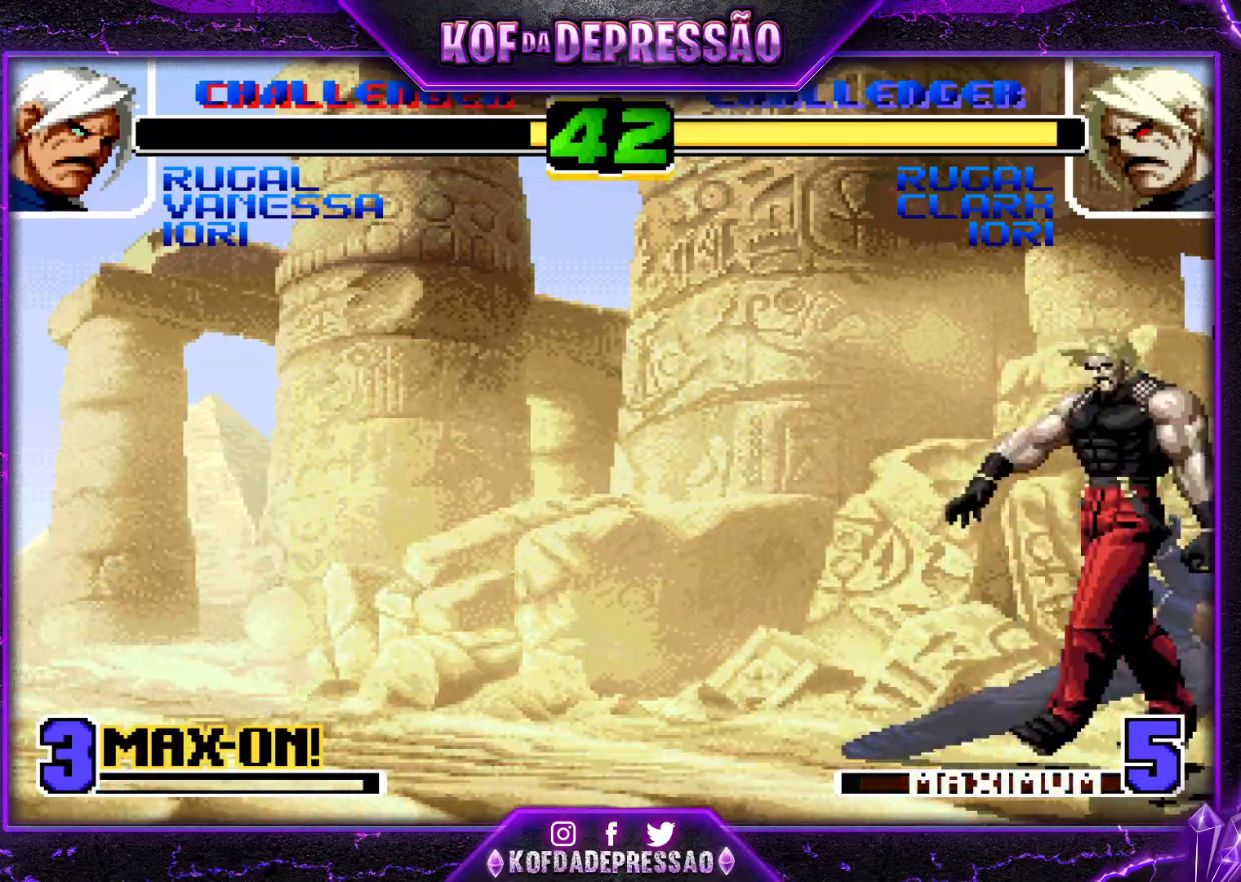
{"buttons": [], "left_stick": "down-left", "events": [[150, "left_stick", "down-left"], [184, "TRIANGLE", "down"], [300, "TRIANGLE", "up"]]}
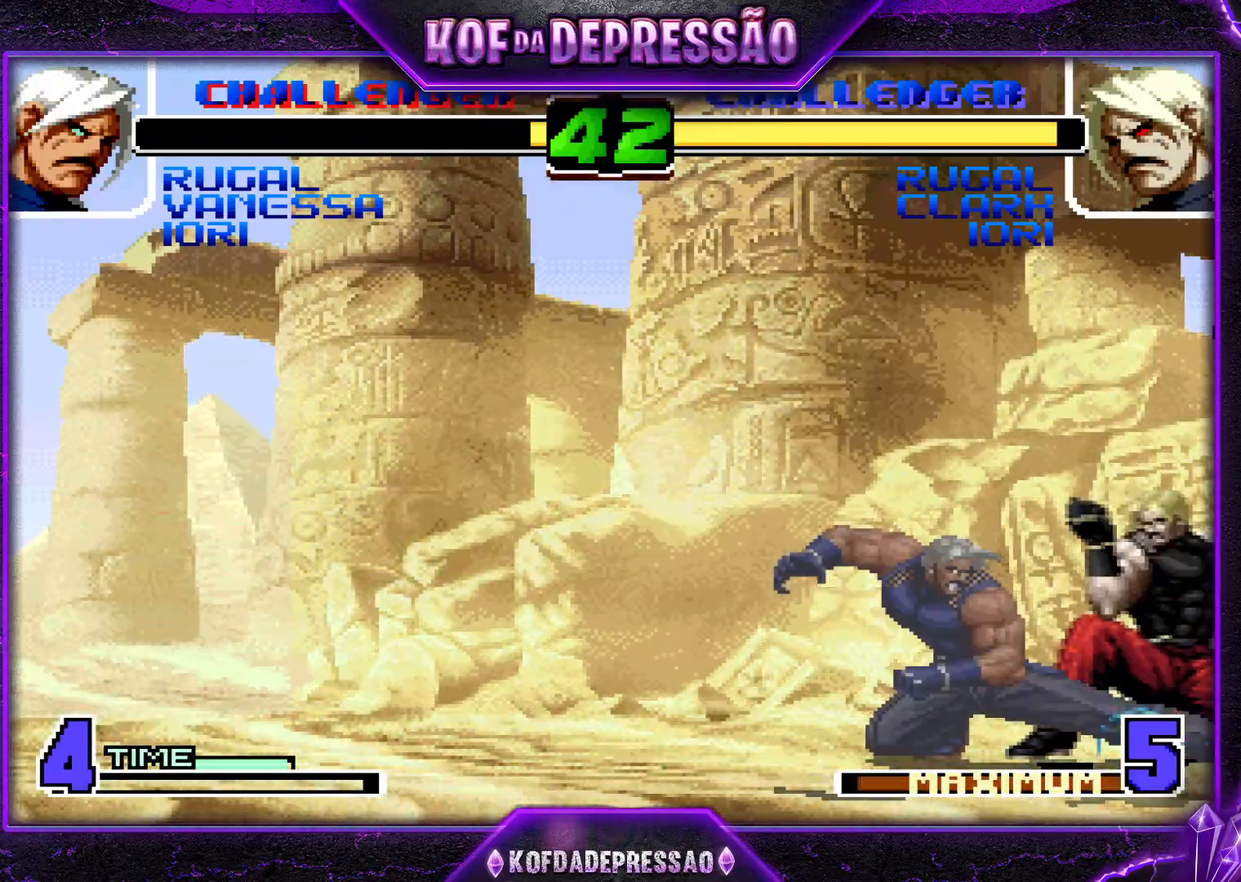
{"buttons": ["SQUARE", "TRIANGLE"], "left_stick": "center", "events": [[16, "SQUARE", "down"], [116, "SQUARE", "up"], [183, "left_stick", "center"], [233, "TRIANGLE", "down"], [250, "left_stick", "right"], [317, "TRIANGLE", "up"], [350, "left_stick", "center"], [483, "SQUARE", "down"], [483, "TRIANGLE", "down"]]}
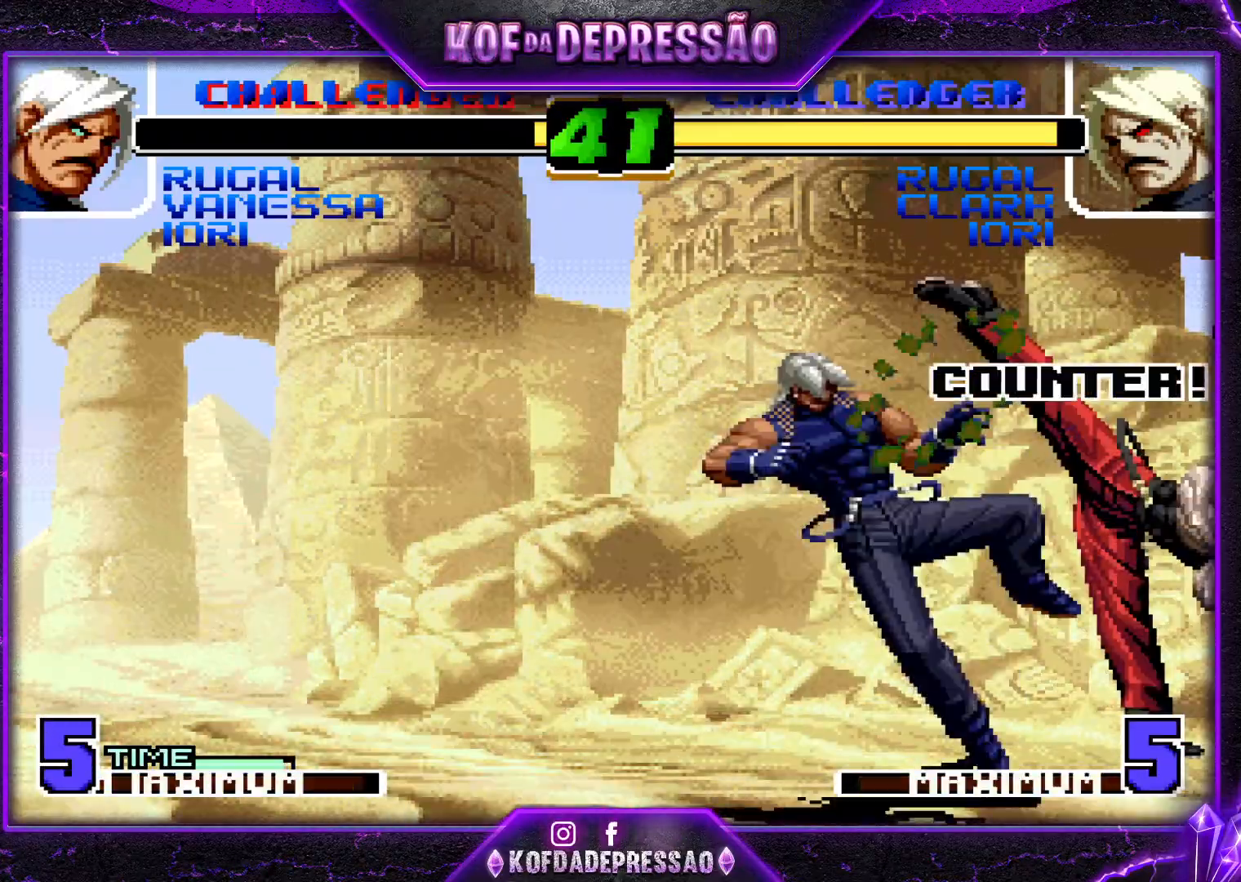
{"buttons": [], "left_stick": "center", "events": [[117, "TRIANGLE", "up"], [134, "SQUARE", "up"]]}
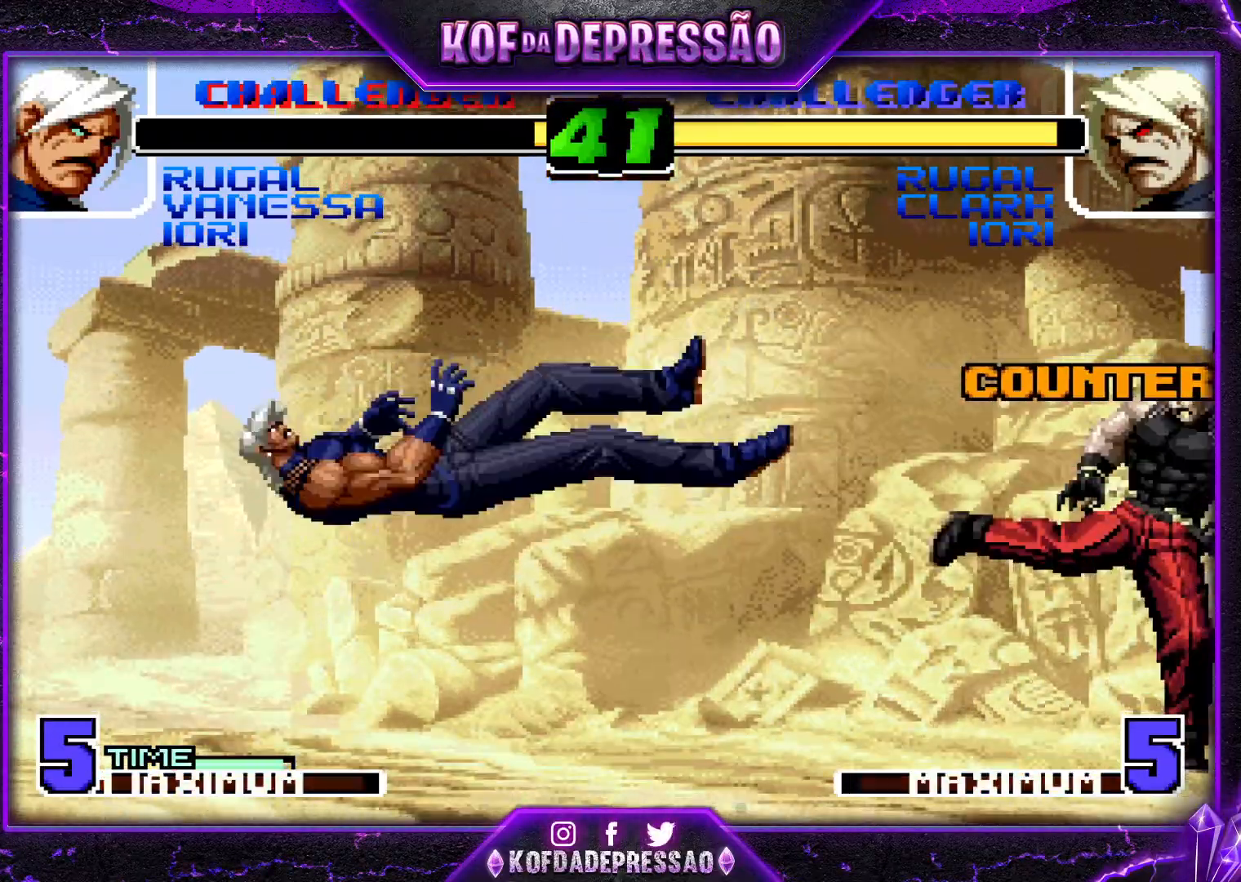
{"buttons": [], "left_stick": "left", "events": [[33, "SQUARE", "down"], [33, "TRIANGLE", "down"], [33, "left_stick", "left"], [150, "SQUARE", "up"], [166, "TRIANGLE", "up"], [200, "left_stick", "down"], [300, "left_stick", "center"], [350, "left_stick", "left"]]}
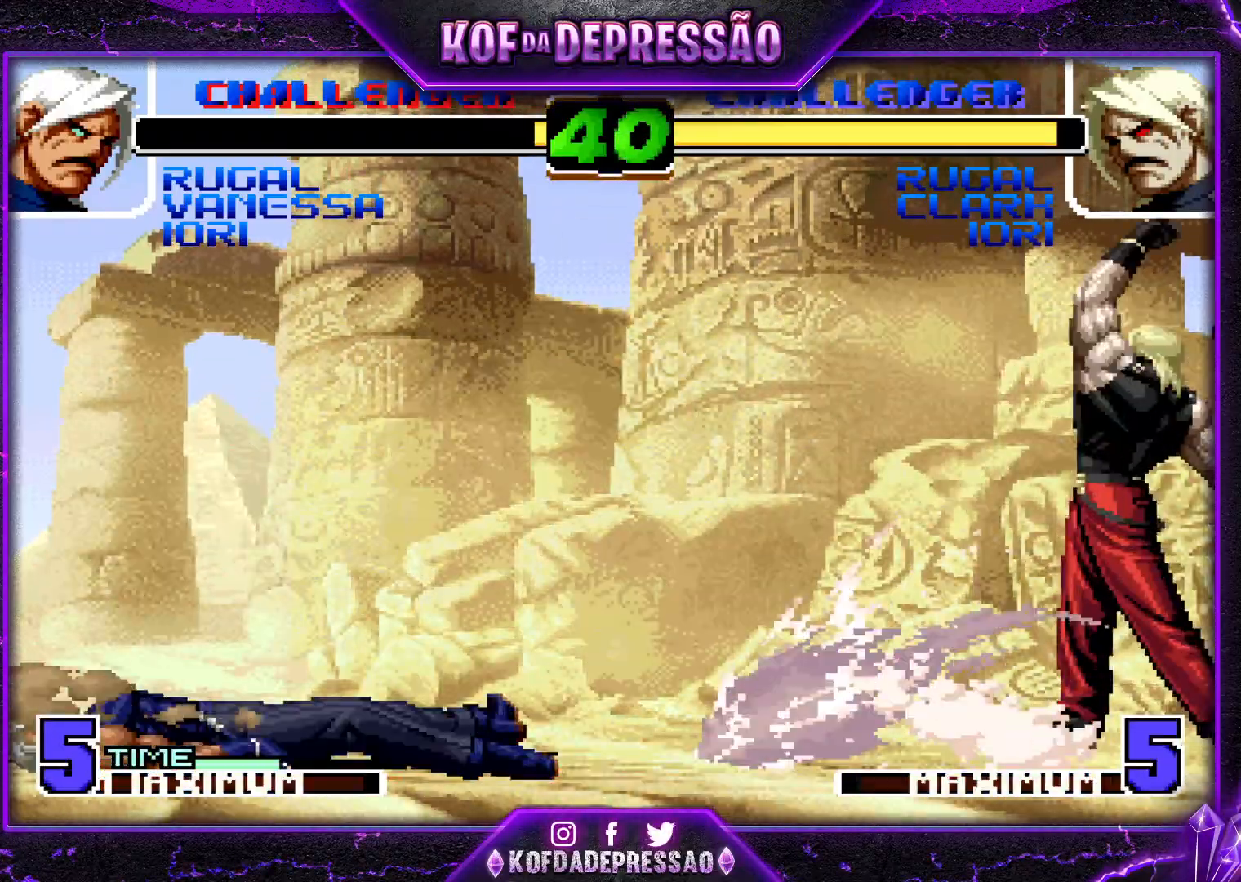
{"buttons": ["SQUARE", "TRIANGLE"], "left_stick": "left", "events": [[434, "TRIANGLE", "down"], [450, "SQUARE", "down"]]}
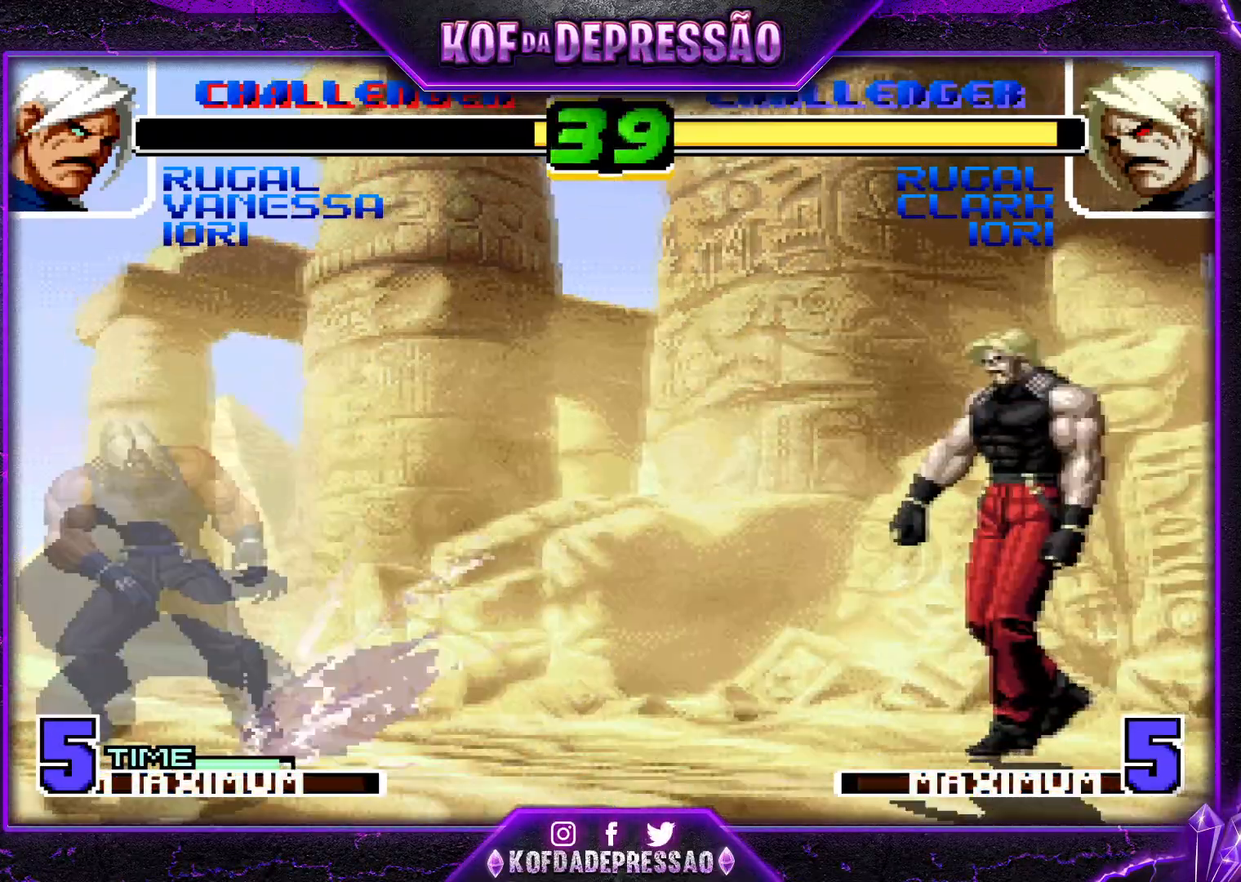
{"buttons": [], "left_stick": "center", "events": [[83, "SQUARE", "up"], [83, "TRIANGLE", "up"], [367, "left_stick", "center"]]}
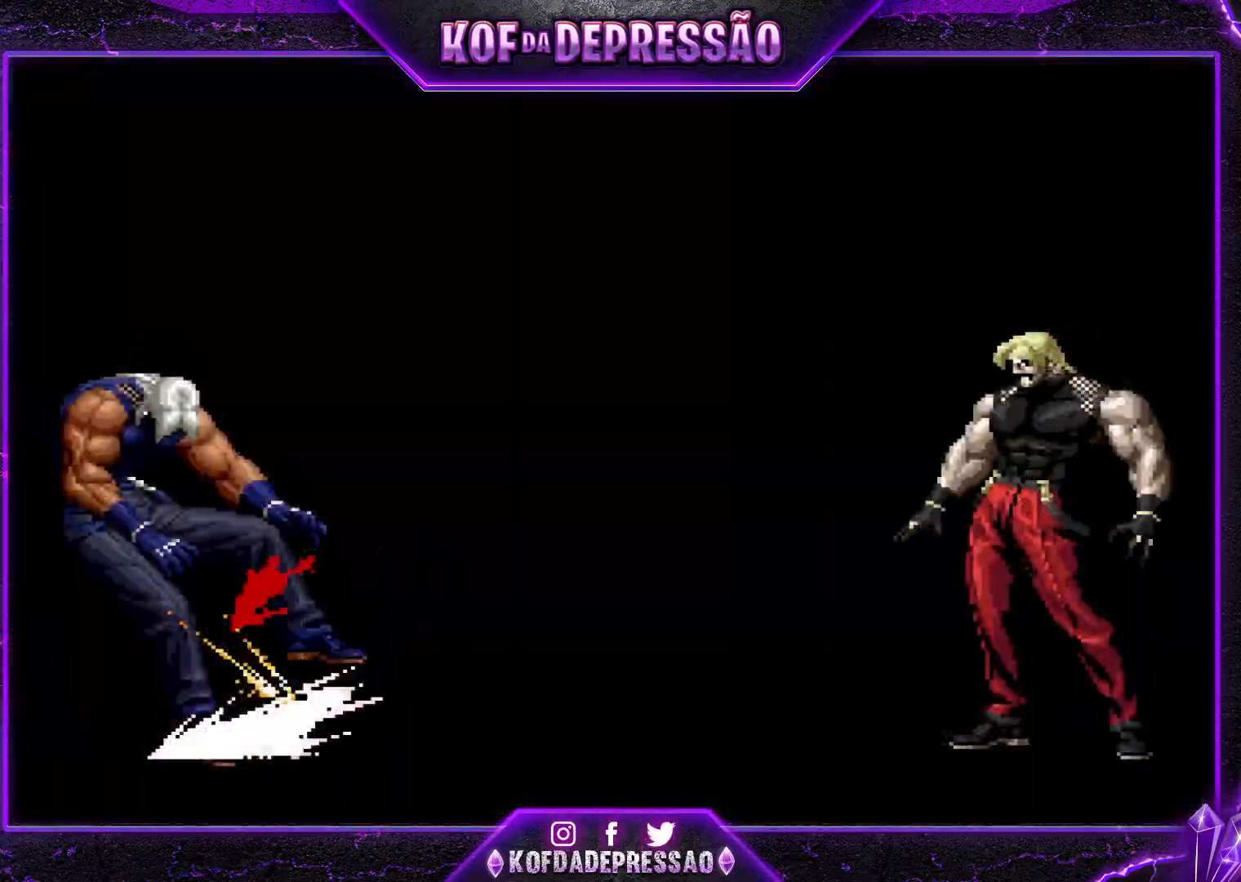
{"buttons": [], "left_stick": "center", "events": [[367, "TRIANGLE", "down"], [384, "SQUARE", "down"], [417, "CROSS", "down"], [467, "TRIANGLE", "up"], [484, "CROSS", "up"], [484, "SQUARE", "up"]]}
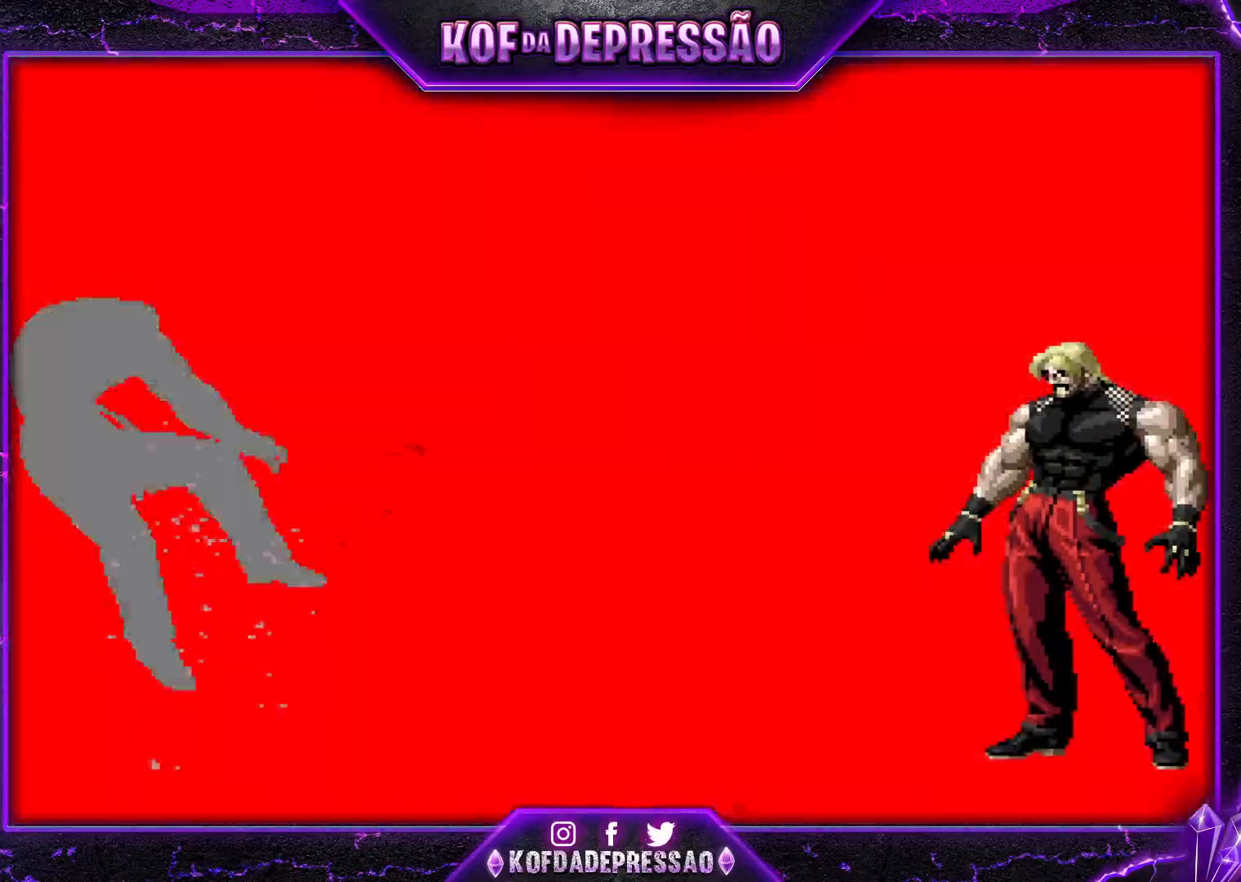
{"buttons": [], "left_stick": "left", "events": [[16, "left_stick", "left"], [66, "left_stick", "down"], [183, "SQUARE", "down"], [233, "left_stick", "left"], [266, "SQUARE", "up"], [300, "left_stick", "down"], [383, "left_stick", "right"], [400, "SQUARE", "down"], [467, "left_stick", "left"], [500, "SQUARE", "up"]]}
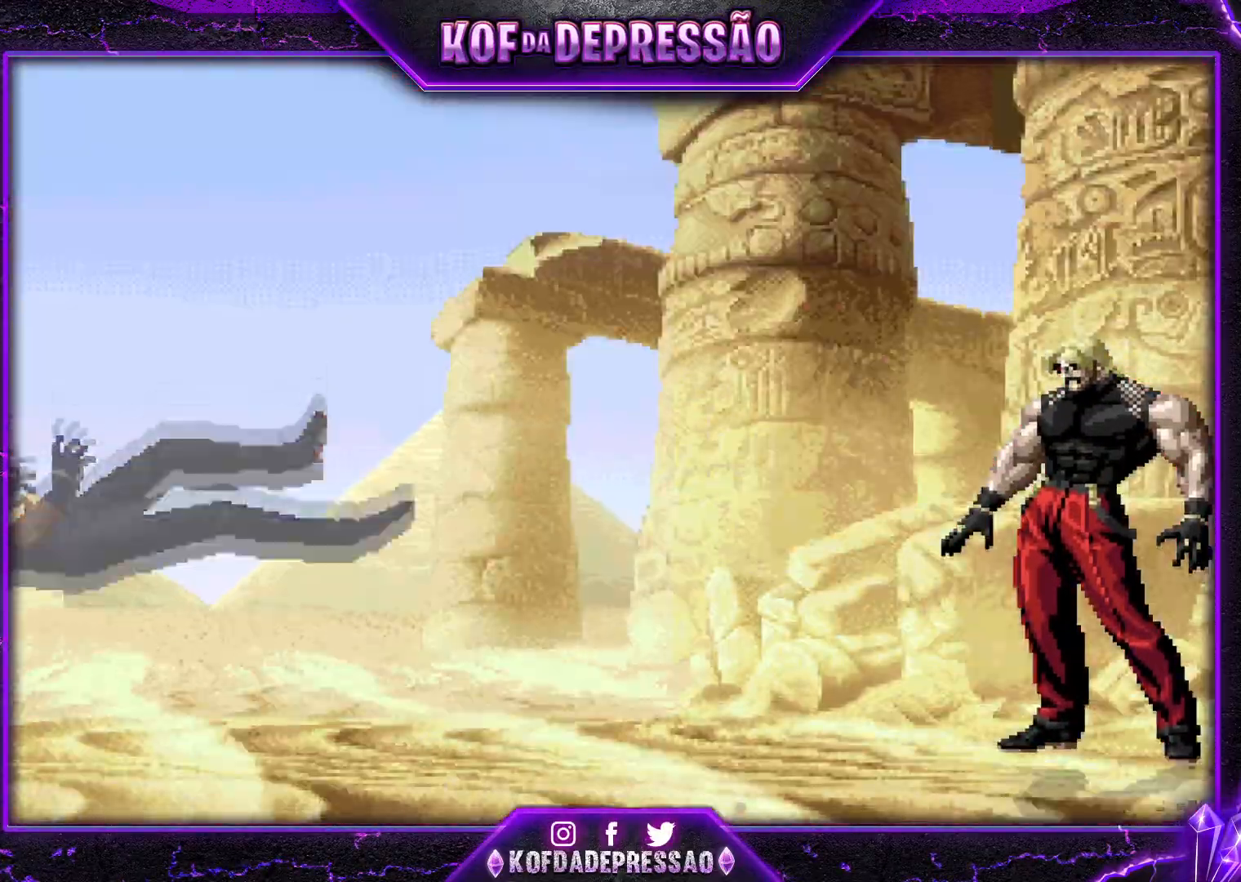
{"buttons": ["SQUARE"], "left_stick": "center", "events": [[33, "left_stick", "down"], [133, "SQUARE", "down"], [150, "CROSS", "down"], [150, "left_stick", "center"], [217, "SQUARE", "up"], [234, "CROSS", "up"], [334, "SQUARE", "down"], [367, "SQUARE", "up"], [384, "CROSS", "down"], [450, "CROSS", "up"], [484, "SQUARE", "down"]]}
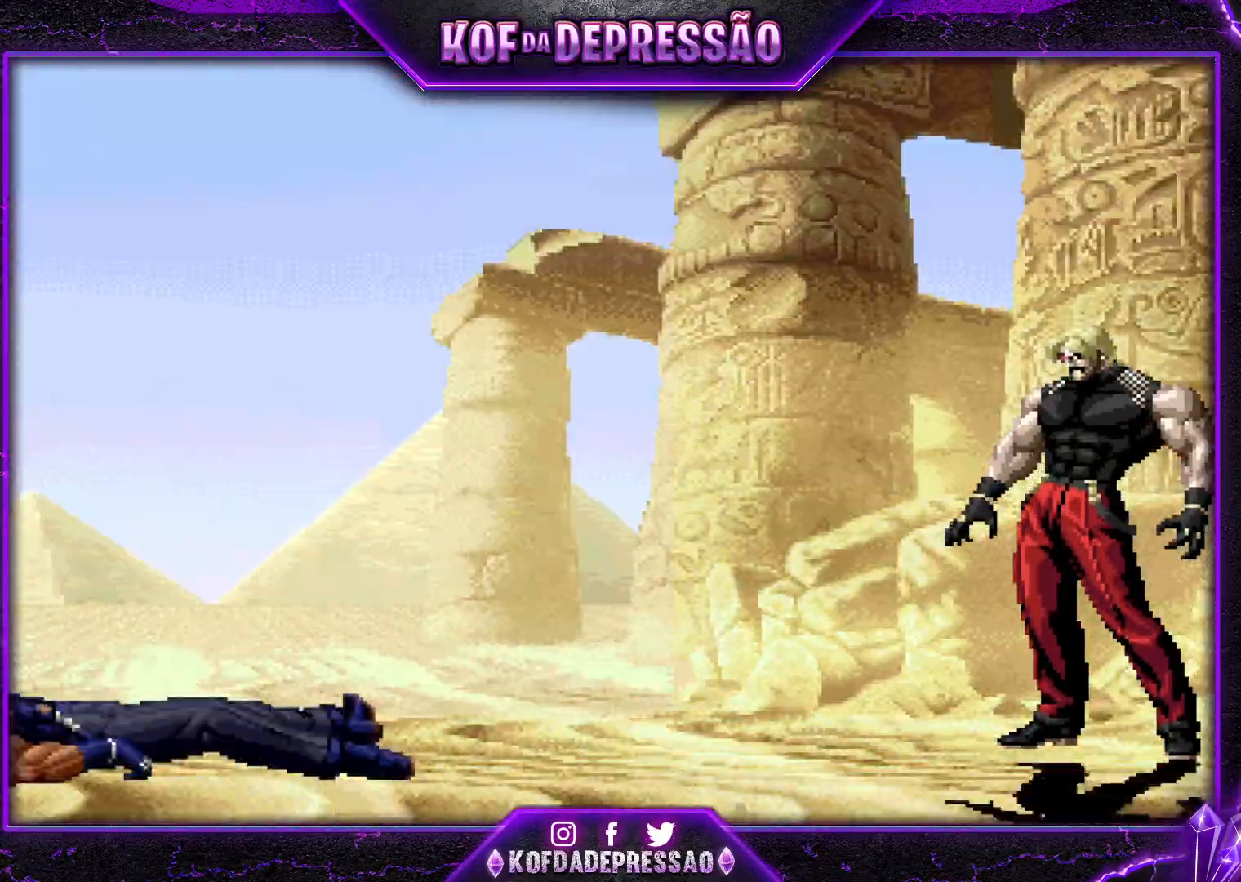
{"buttons": ["CROSS"], "left_stick": "center", "events": [[50, "SQUARE", "up"], [66, "CROSS", "down"], [133, "CROSS", "up"], [166, "SQUARE", "down"], [233, "SQUARE", "up"], [250, "CROSS", "down"], [266, "CROSS", "up"], [433, "SQUARE", "down"], [450, "CROSS", "down"], [450, "TRIANGLE", "down"], [467, "TRIANGLE", "up"], [500, "SQUARE", "up"]]}
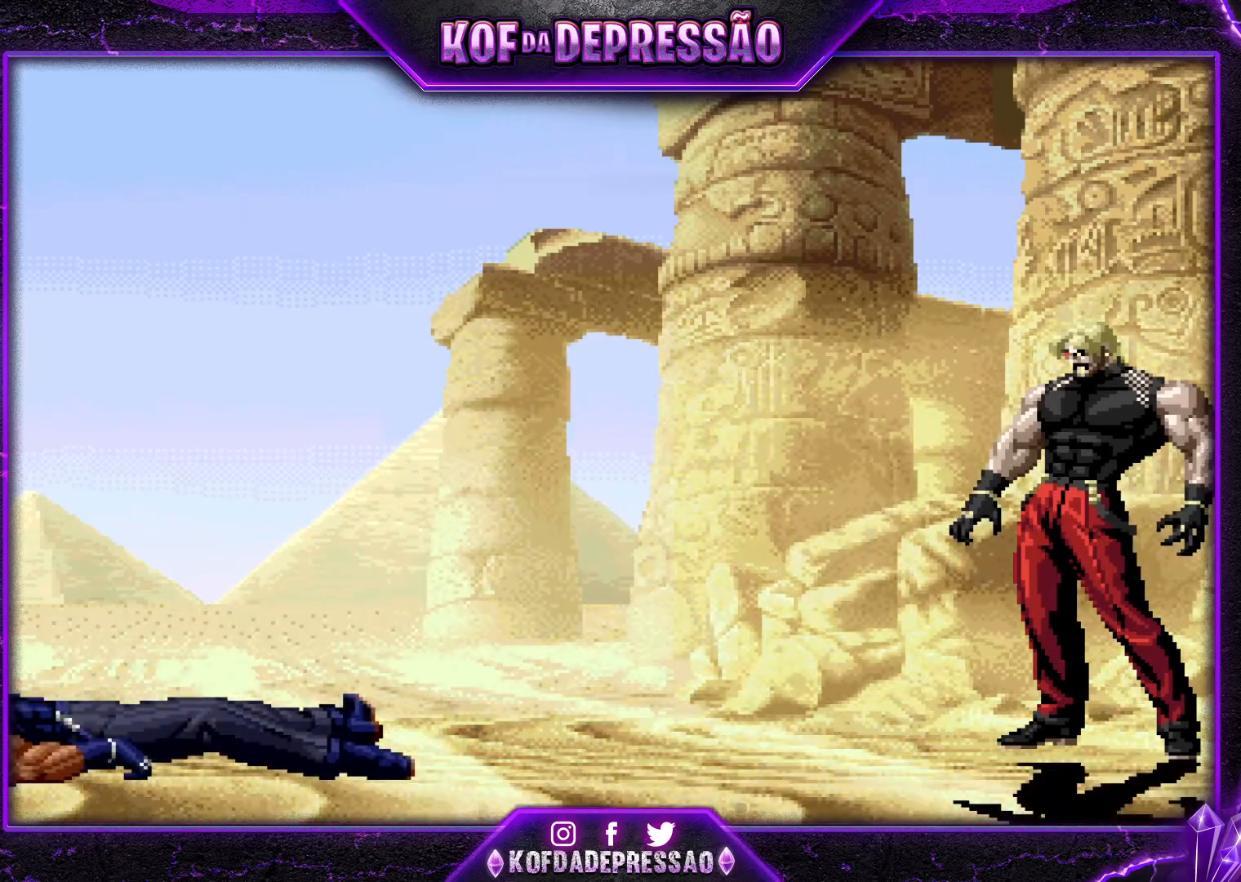
{"buttons": ["CROSS", "SQUARE", "TRIANGLE"], "left_stick": "center", "events": [[17, "CROSS", "up"], [234, "CROSS", "down"], [234, "SQUARE", "down"], [234, "TRIANGLE", "down"], [267, "SQUARE", "up"], [267, "TRIANGLE", "up"], [284, "CROSS", "up"], [501, "CROSS", "down"], [501, "SQUARE", "down"], [501, "TRIANGLE", "down"]]}
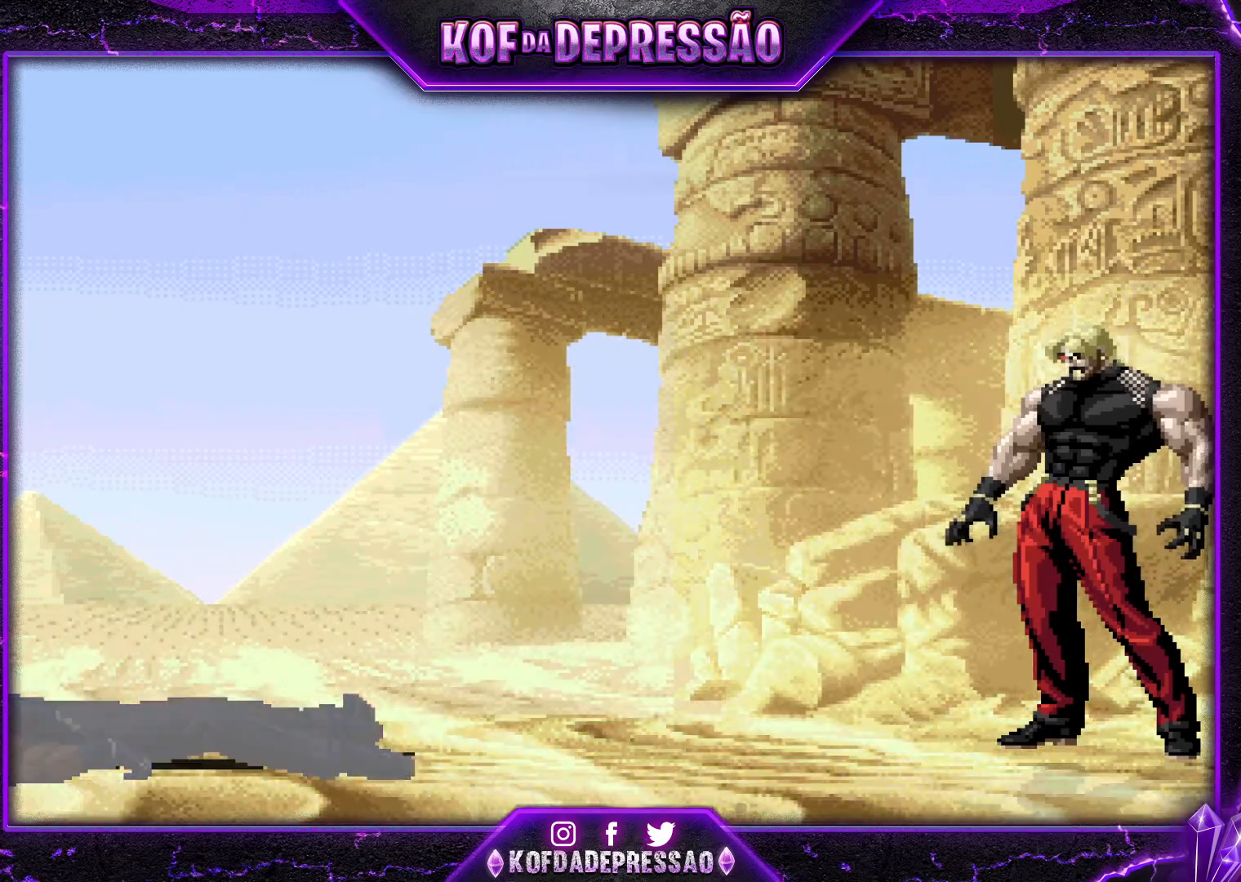
{"buttons": ["CROSS", "SQUARE", "TRIANGLE"], "left_stick": "center", "events": [[16, "SQUARE", "up"], [16, "TRIANGLE", "up"], [33, "CROSS", "up"], [183, "TRIANGLE", "down"], [200, "CROSS", "down"], [200, "SQUARE", "down"]]}
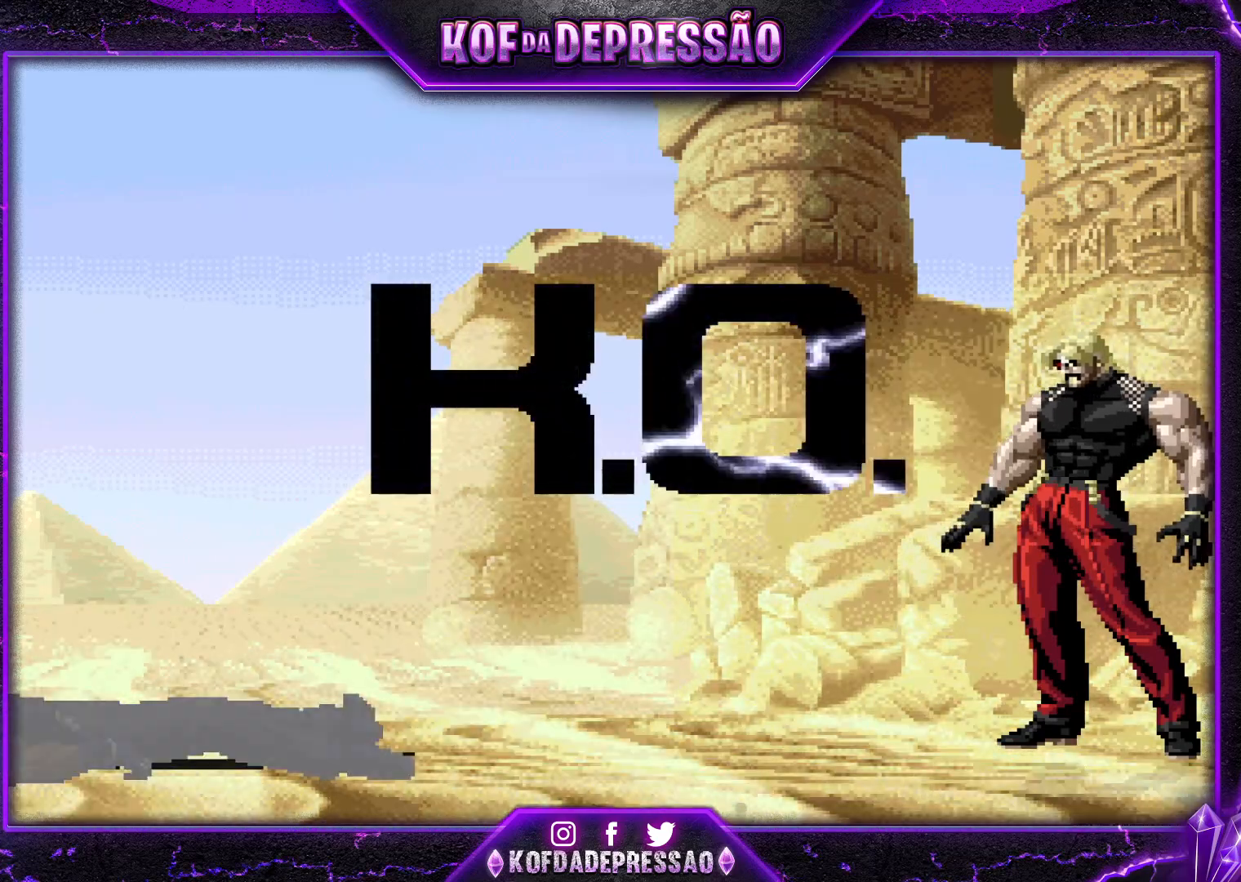
{"buttons": ["CROSS", "SQUARE", "TRIANGLE"], "left_stick": "center", "events": [[33, "SQUARE", "up"], [33, "TRIANGLE", "up"], [50, "CROSS", "up"], [200, "CROSS", "down"], [200, "SQUARE", "down"], [200, "TRIANGLE", "down"], [284, "TRIANGLE", "up"], [317, "CROSS", "up"], [317, "SQUARE", "up"], [484, "CROSS", "down"], [484, "SQUARE", "down"], [484, "TRIANGLE", "down"]]}
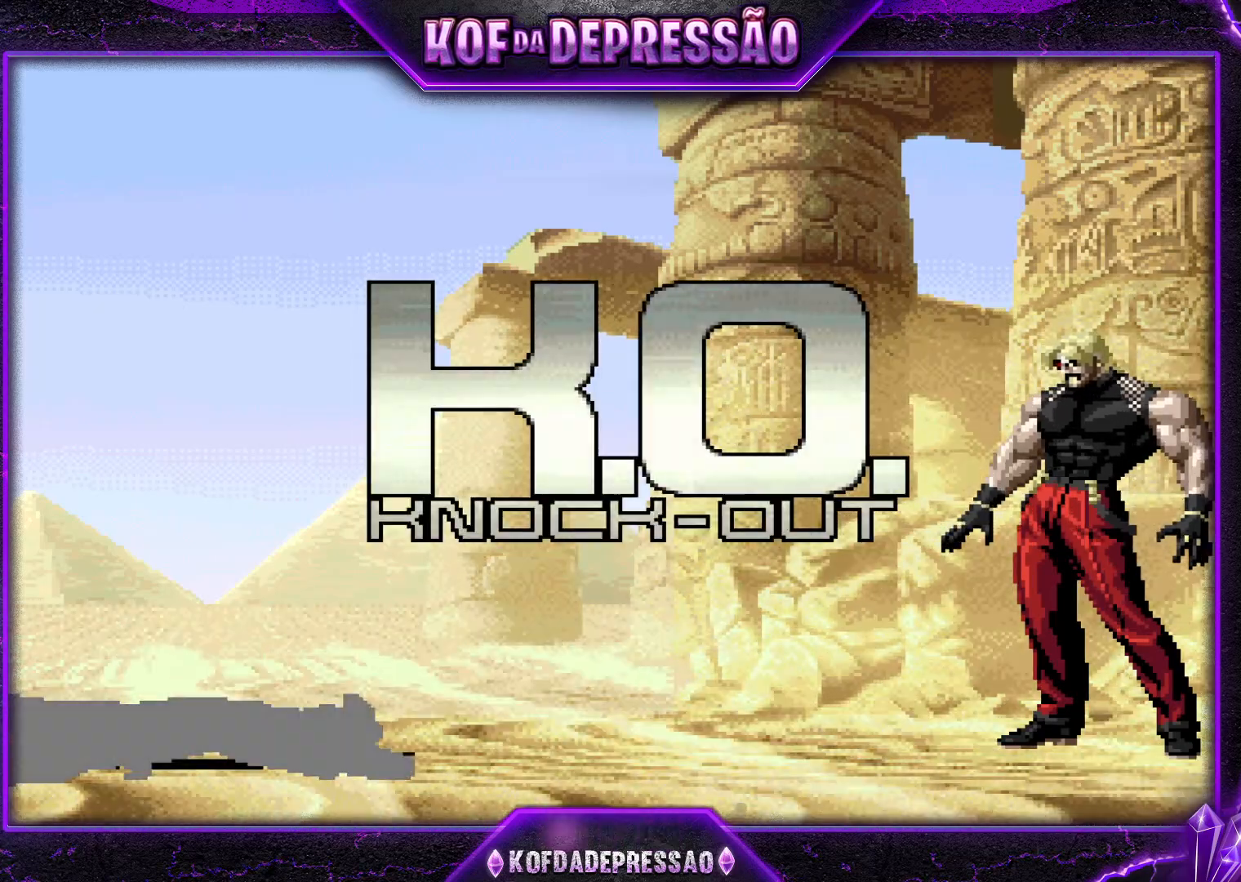
{"buttons": ["SQUARE"], "left_stick": "center", "events": [[33, "TRIANGLE", "up"], [66, "CROSS", "up"], [66, "SQUARE", "up"], [250, "CROSS", "down"], [250, "SQUARE", "down"], [250, "TRIANGLE", "down"], [333, "CROSS", "up"], [333, "SQUARE", "up"], [333, "TRIANGLE", "up"], [483, "SQUARE", "down"]]}
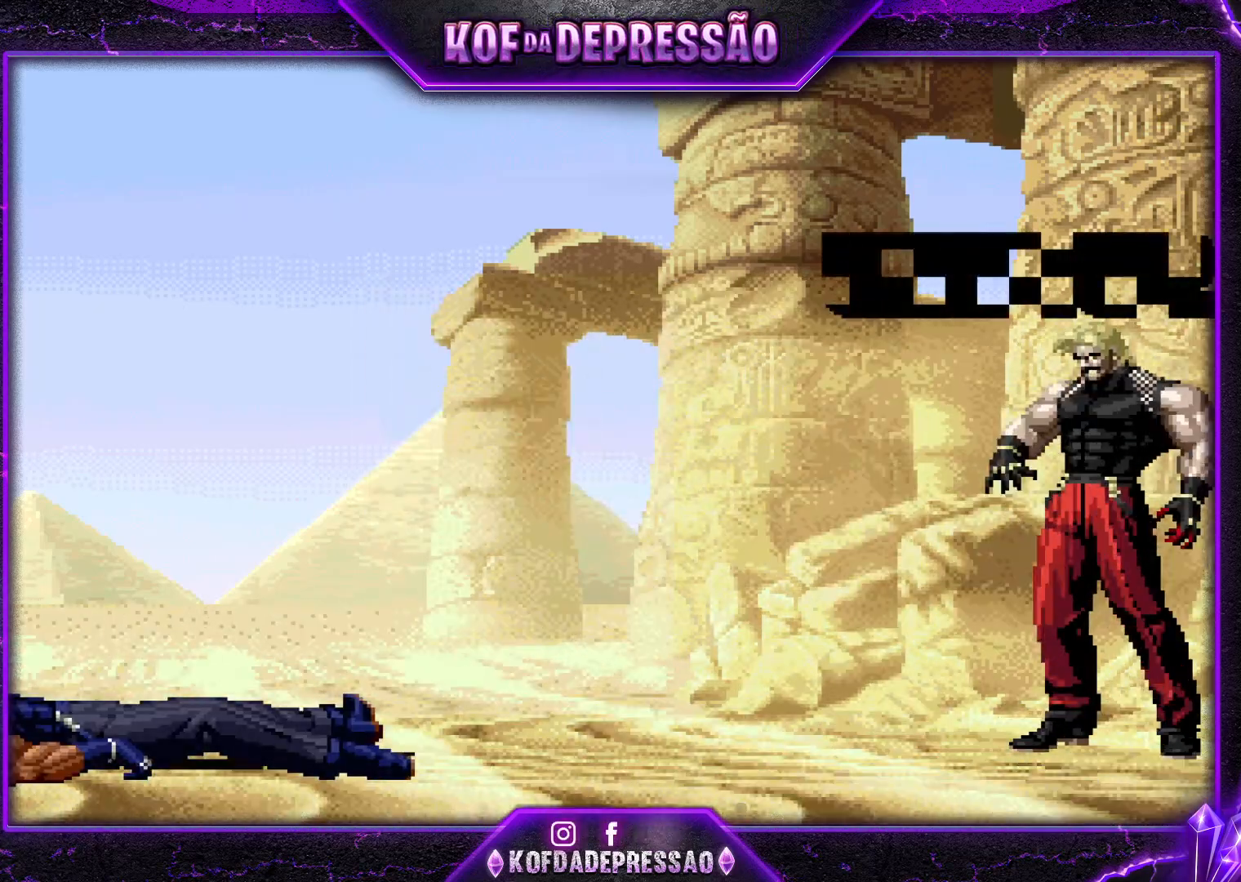
{"buttons": [], "left_stick": "center", "events": [[50, "SQUARE", "up"]]}
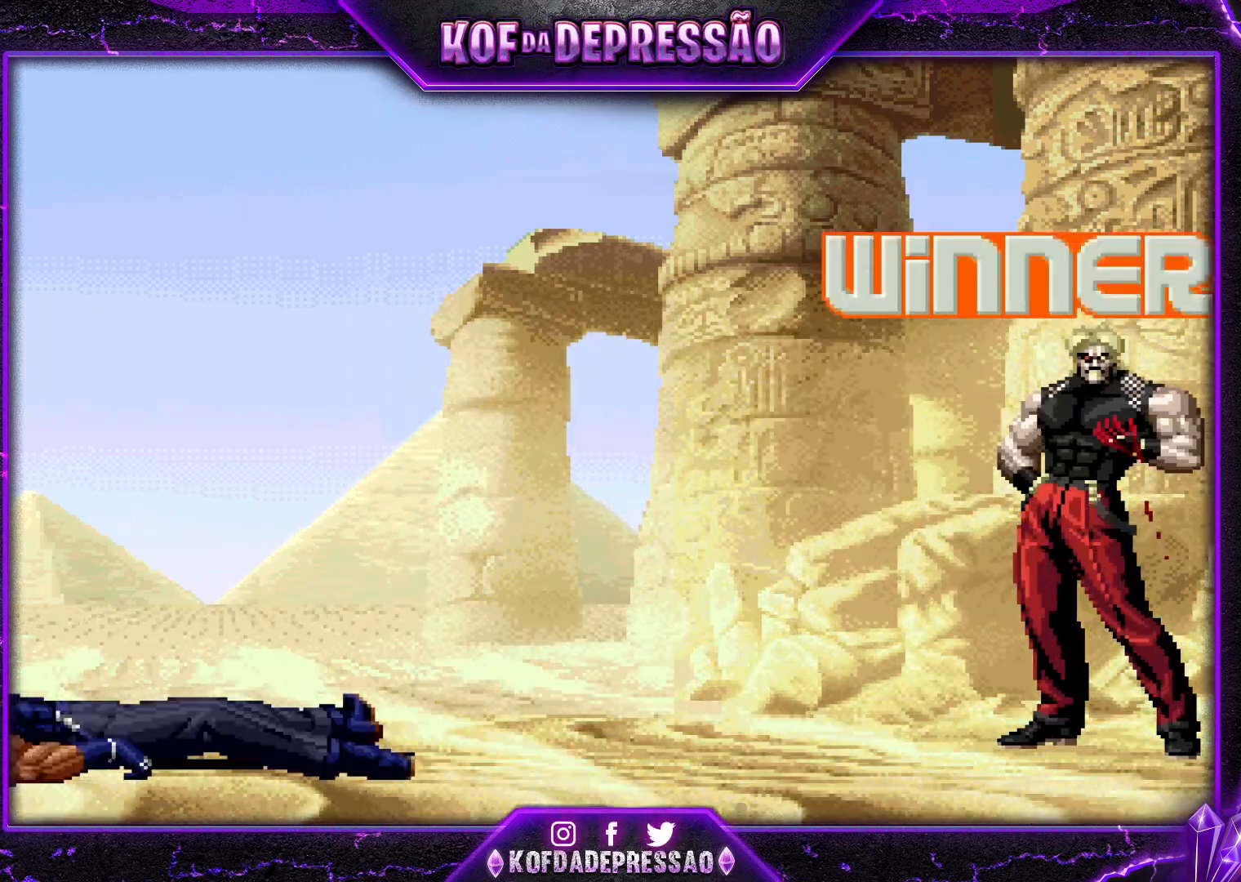
{"buttons": [], "left_stick": "center", "events": []}
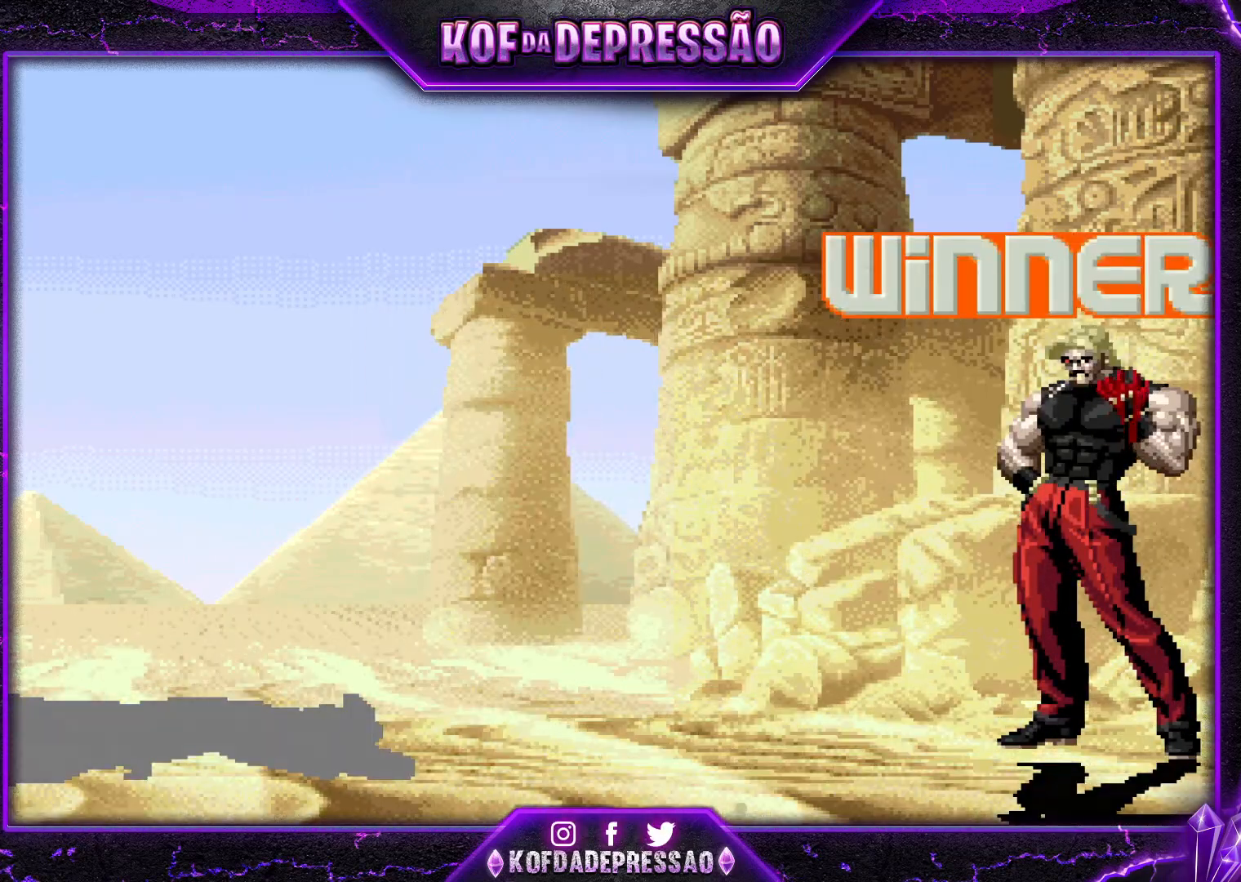
{"buttons": [], "left_stick": "center", "events": []}
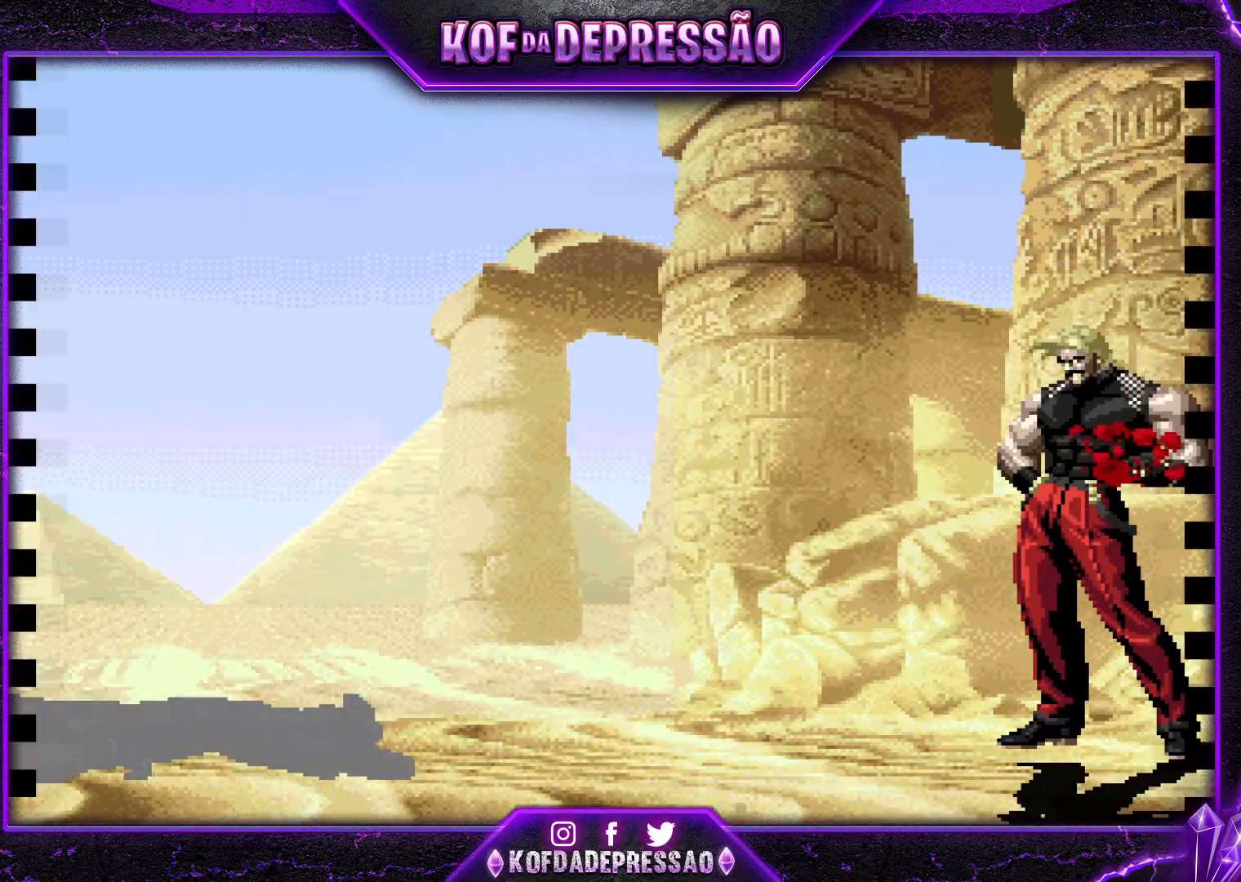
{"buttons": [], "left_stick": "center", "events": []}
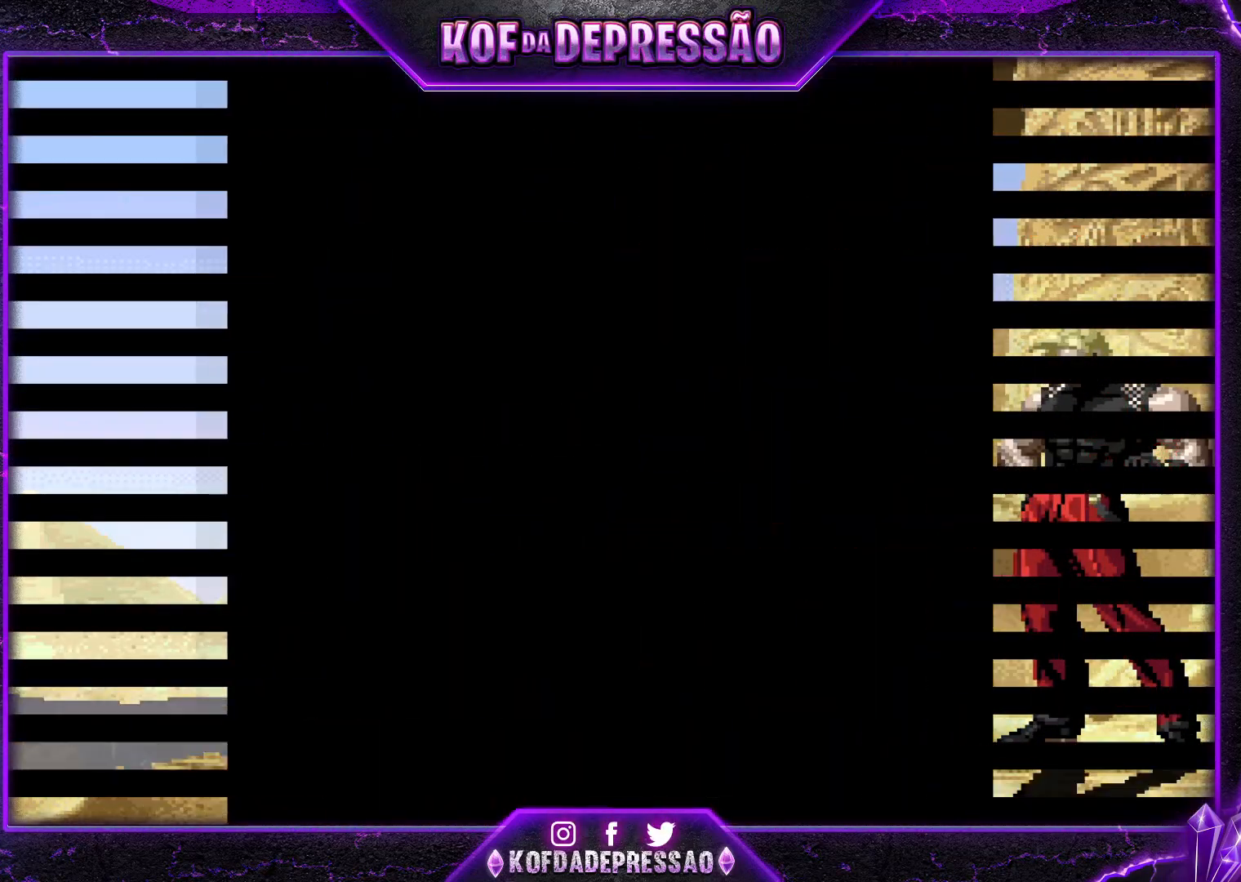
{"buttons": [], "left_stick": "center", "events": []}
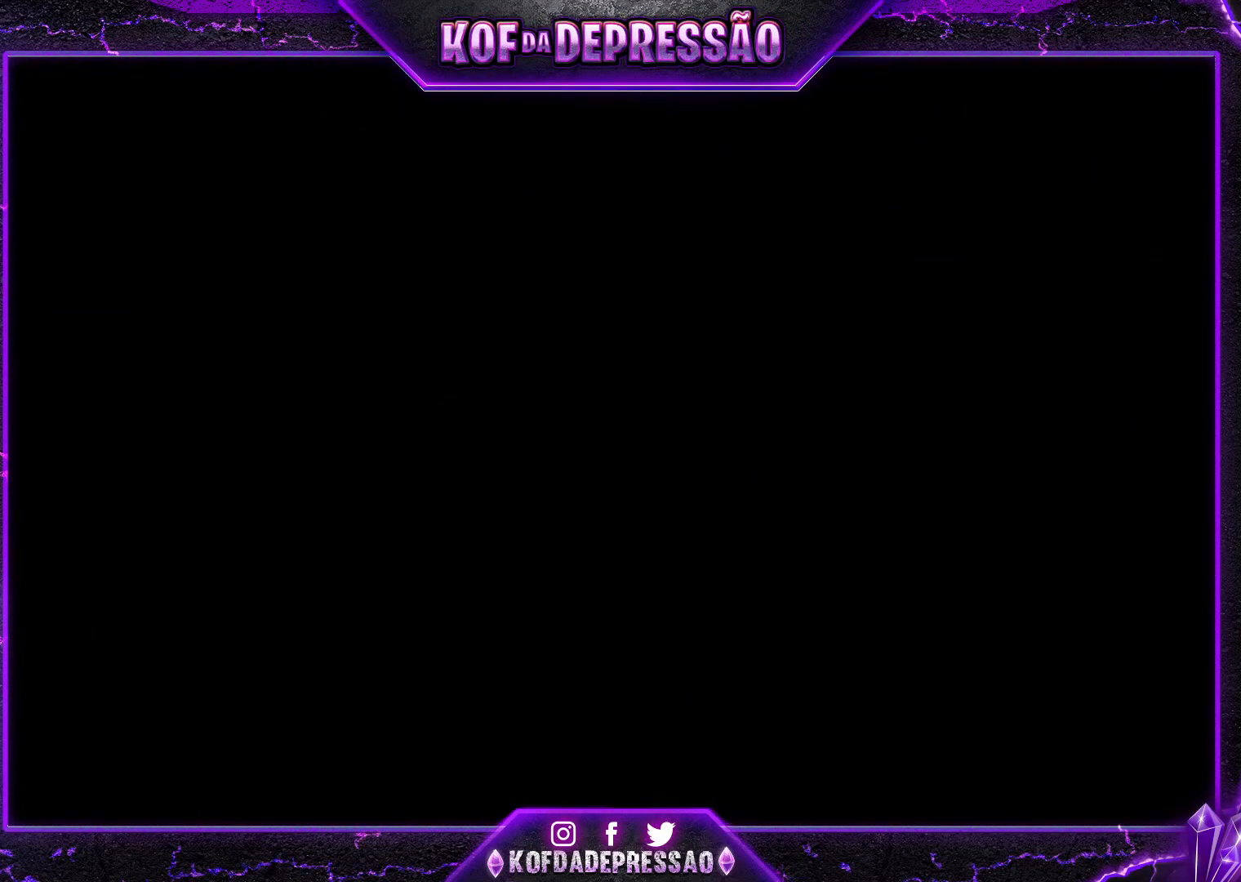
{"buttons": [], "left_stick": "center", "events": []}